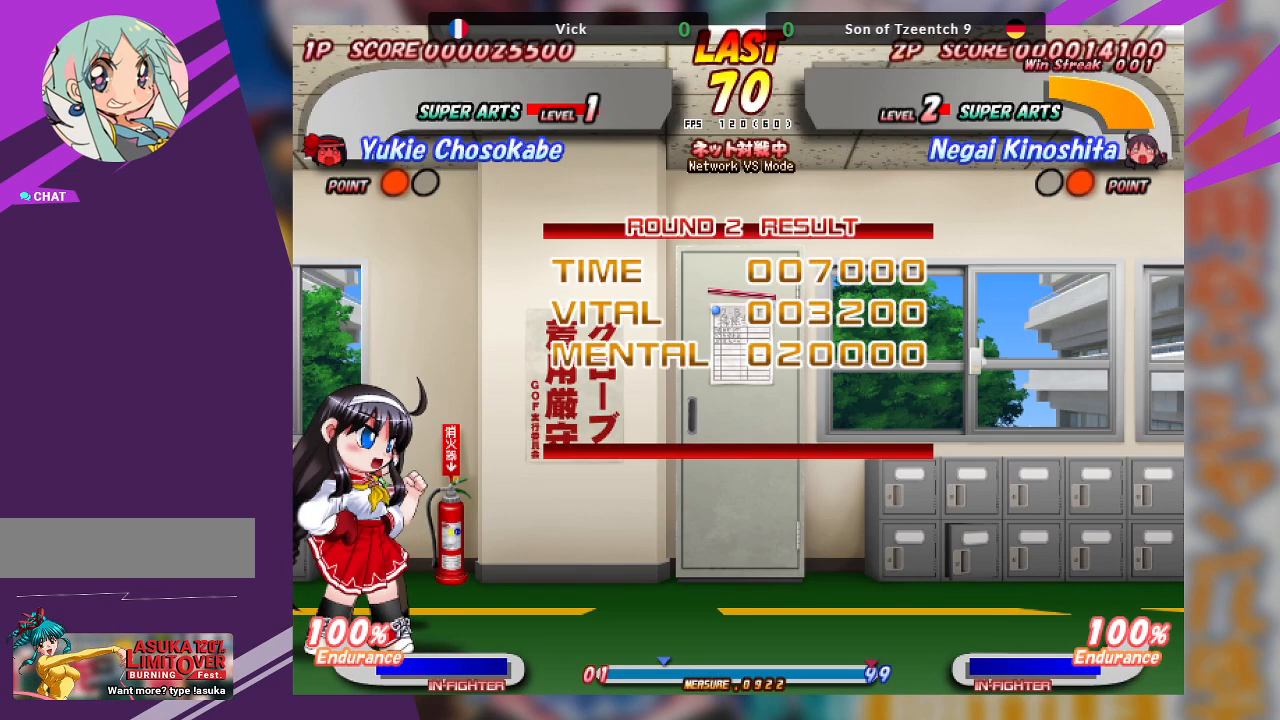
Gameplay with a controller (arcade stick); each line is a JSON object with the inputs held at the frame after it. "events" lists button and stick changes between this image and that frame as [ms after this image, input, new state], when the widget could be followed in between. Not read: L3 R3 other_buttons.
{"buttons": [], "left_stick": "center", "events": [[267, "SQUARE", "down"], [400, "SQUARE", "up"]]}
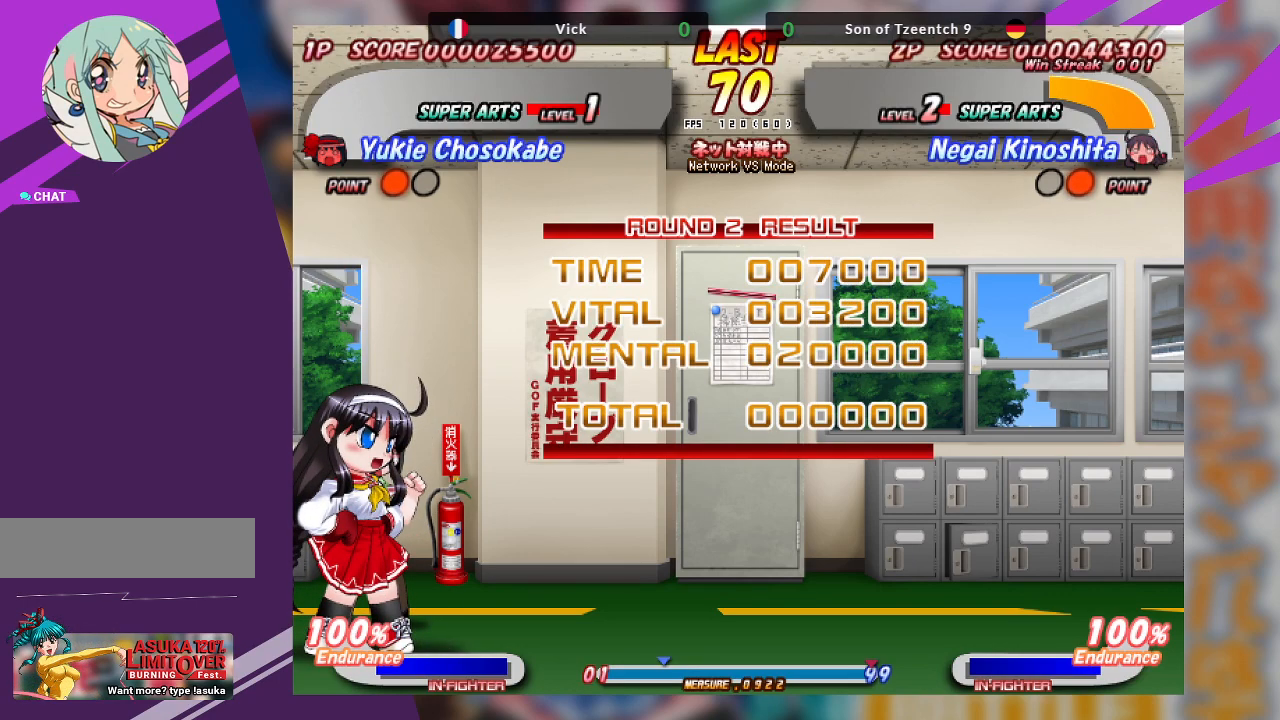
{"buttons": [], "left_stick": "center", "events": []}
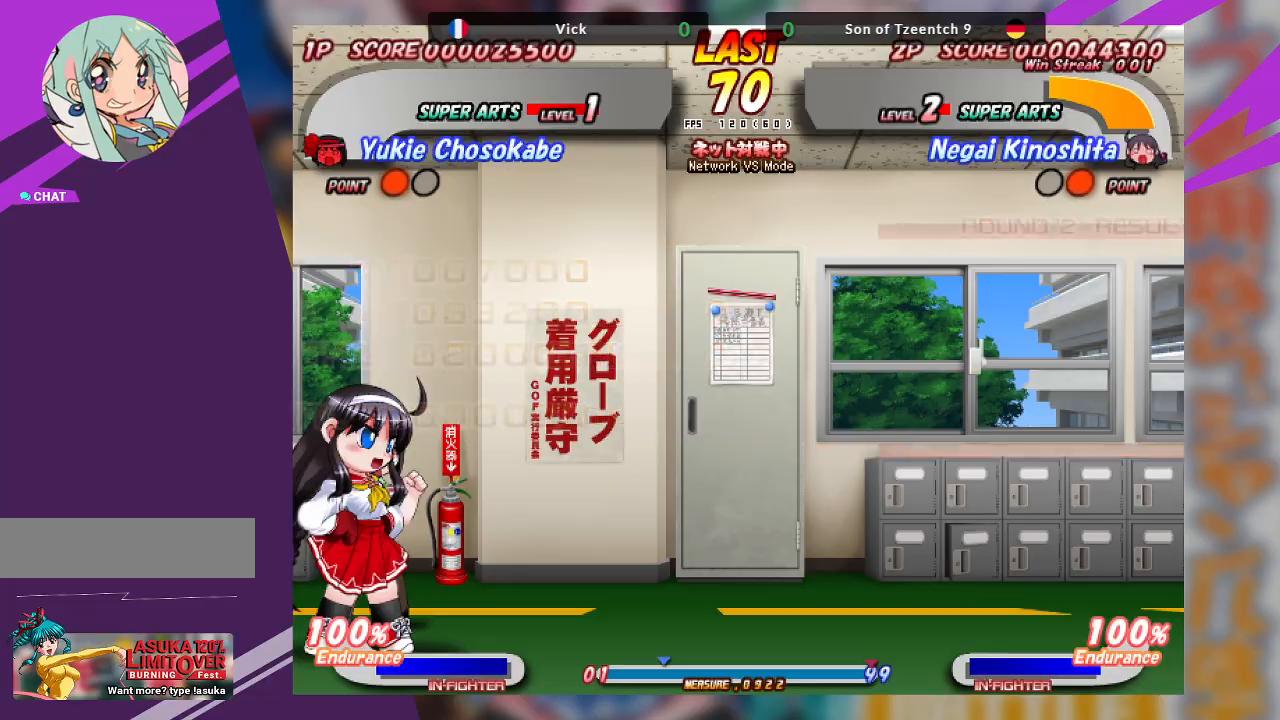
{"buttons": [], "left_stick": "center", "events": [[150, "SQUARE", "down"], [333, "SQUARE", "up"]]}
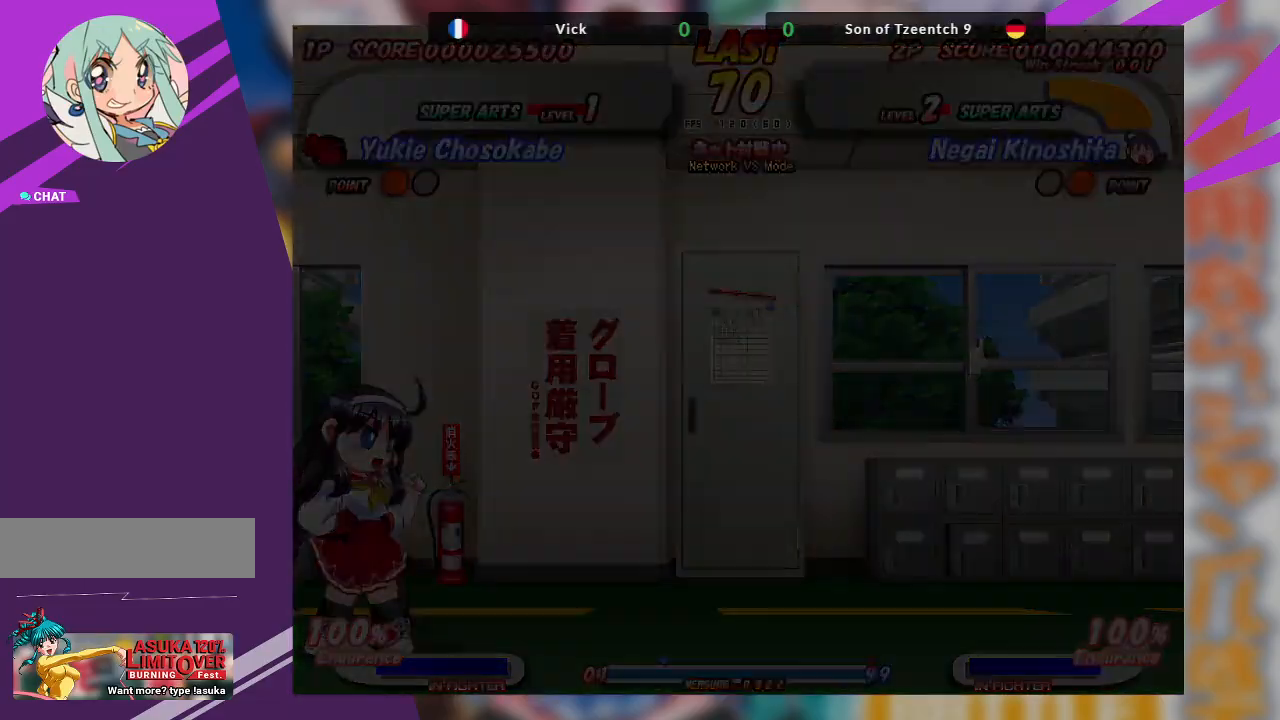
{"buttons": [], "left_stick": "center", "events": []}
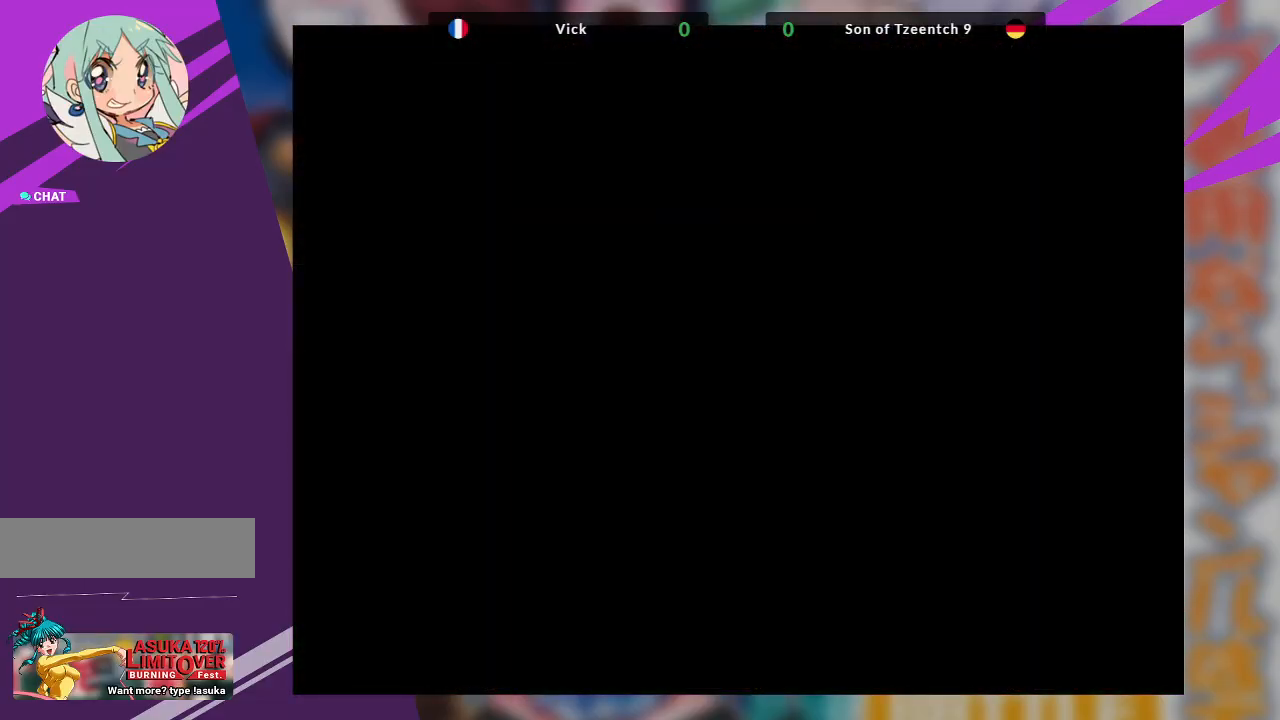
{"buttons": [], "left_stick": "center", "events": [[333, "SQUARE", "down"], [450, "SQUARE", "up"]]}
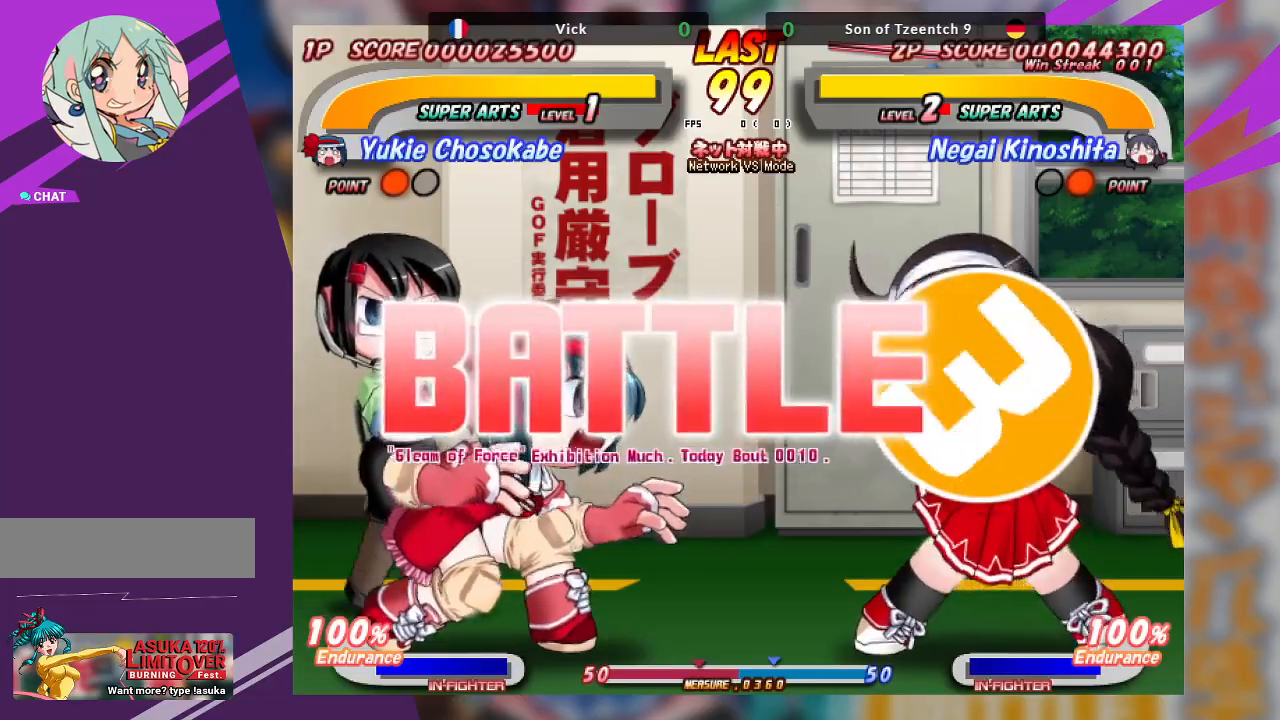
{"buttons": [], "left_stick": "right", "events": [[383, "left_stick", "right"]]}
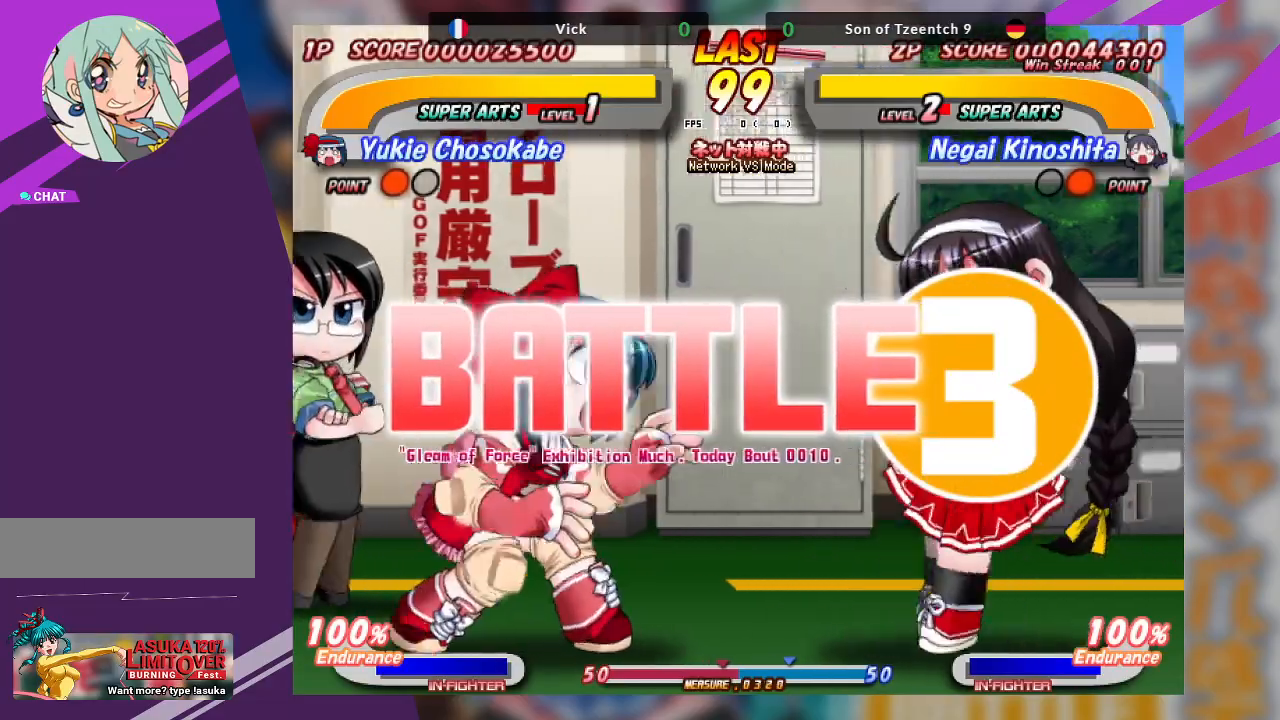
{"buttons": [], "left_stick": "left", "events": [[233, "left_stick", "center"], [300, "left_stick", "left"]]}
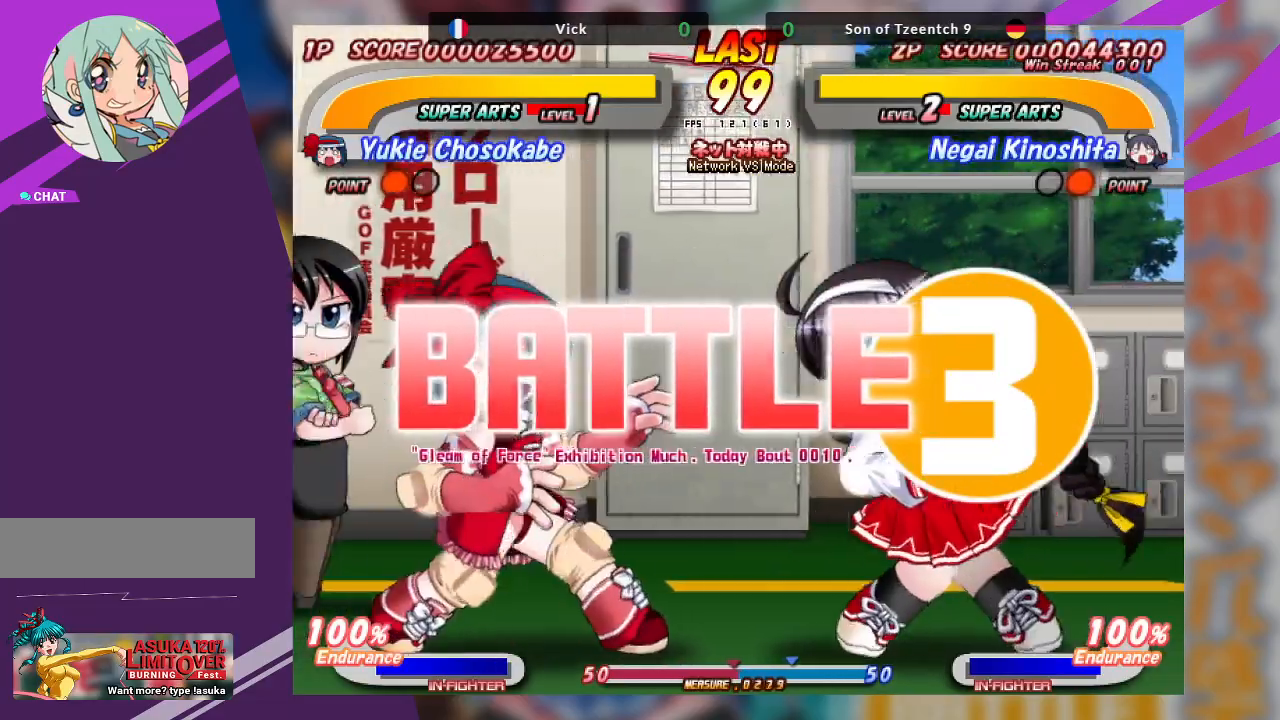
{"buttons": [], "left_stick": "right", "events": [[200, "left_stick", "center"], [333, "left_stick", "right"], [383, "left_stick", "center"], [483, "left_stick", "right"]]}
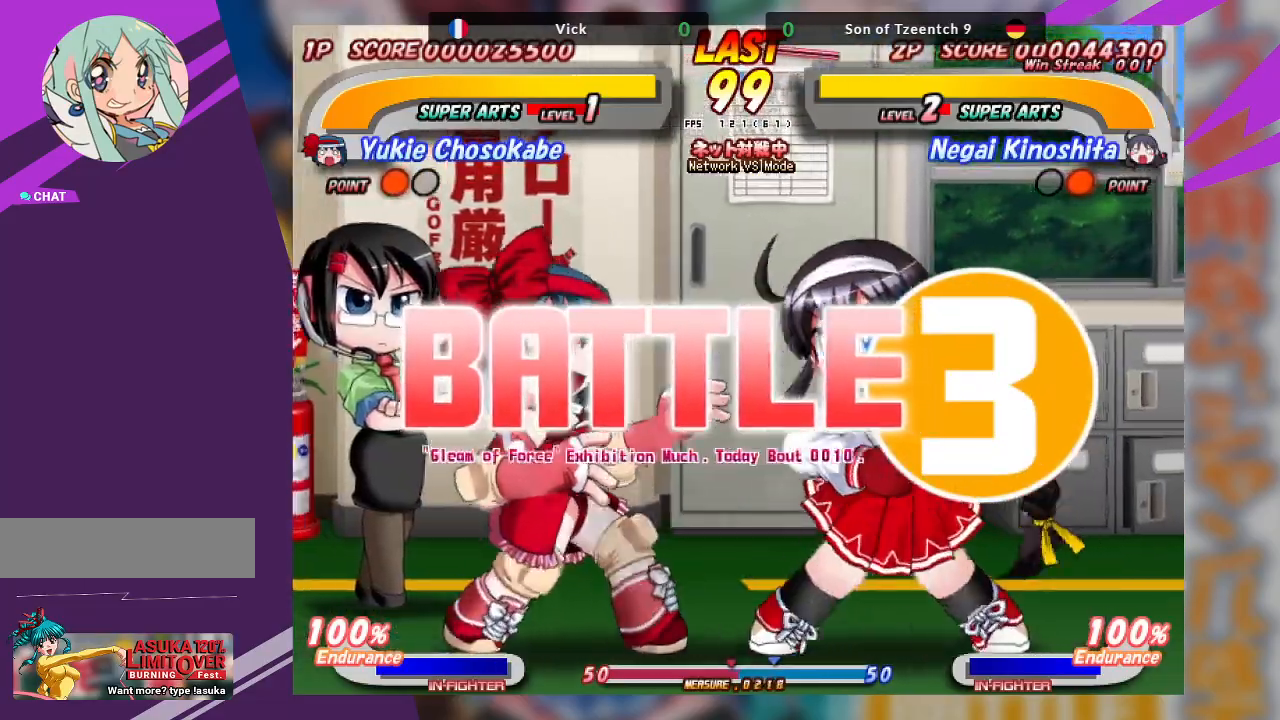
{"buttons": [], "left_stick": "left", "events": [[350, "left_stick", "center"], [450, "left_stick", "left"]]}
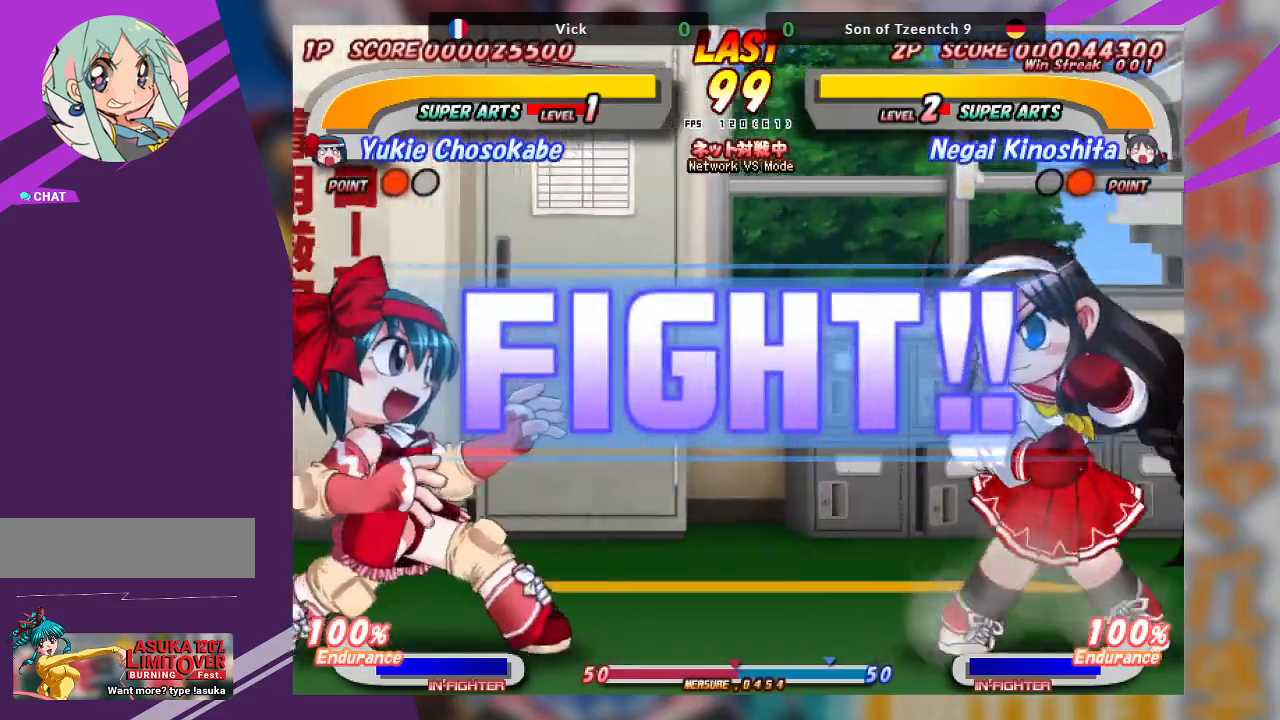
{"buttons": [], "left_stick": "center", "events": [[300, "left_stick", "center"], [367, "left_stick", "right"], [450, "left_stick", "center"]]}
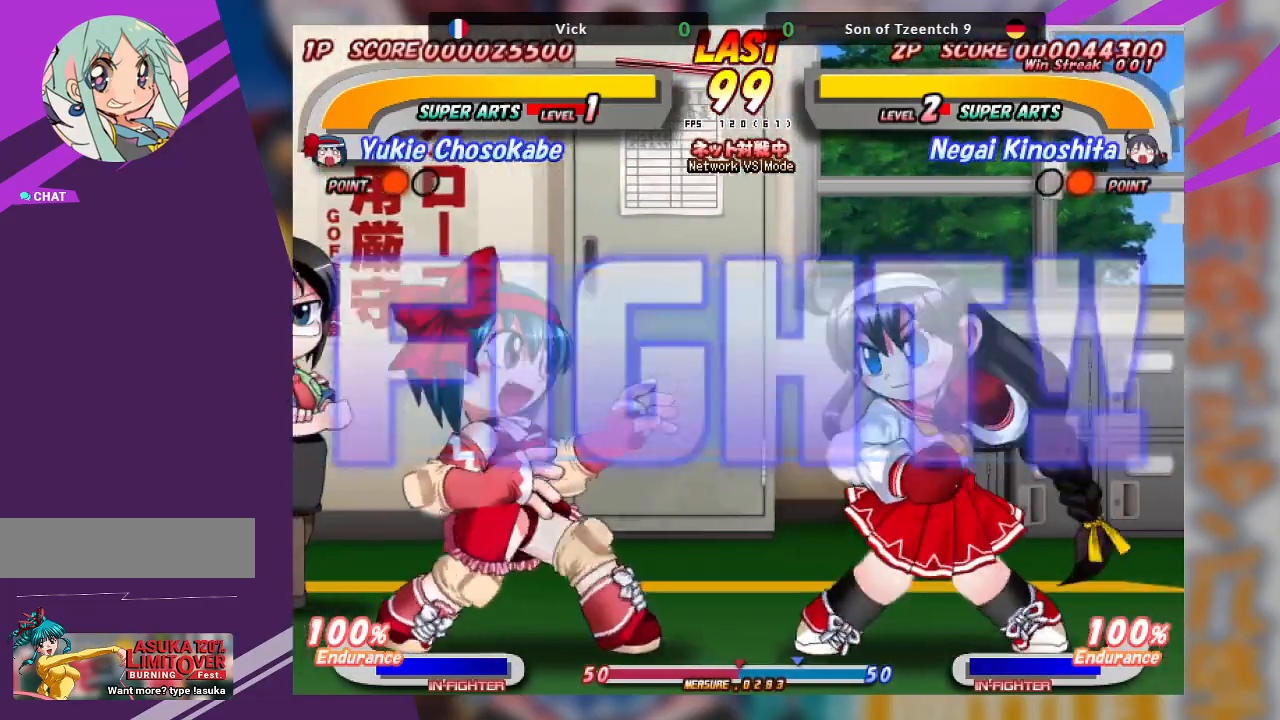
{"buttons": [], "left_stick": "down-left", "events": [[33, "left_stick", "right"], [217, "left_stick", "center"], [417, "left_stick", "left"], [467, "left_stick", "down-left"]]}
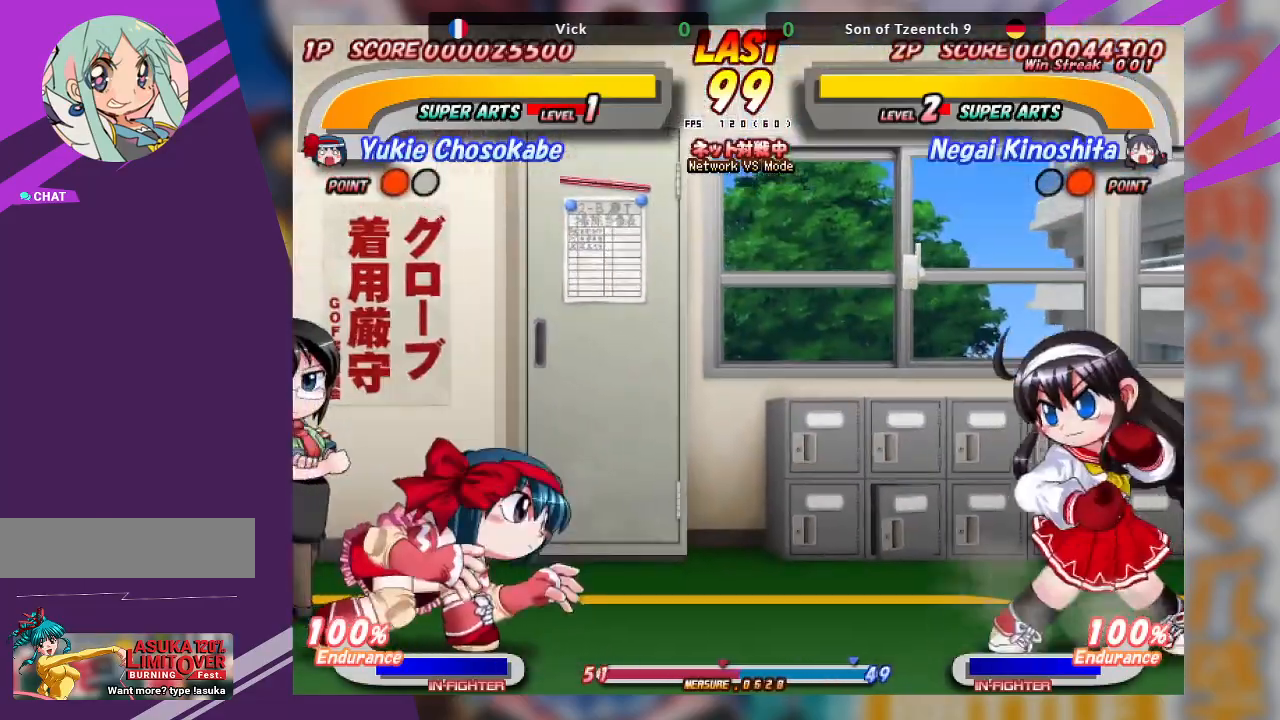
{"buttons": [], "left_stick": "down-left", "events": [[33, "TRIANGLE", "down"], [167, "TRIANGLE", "up"]]}
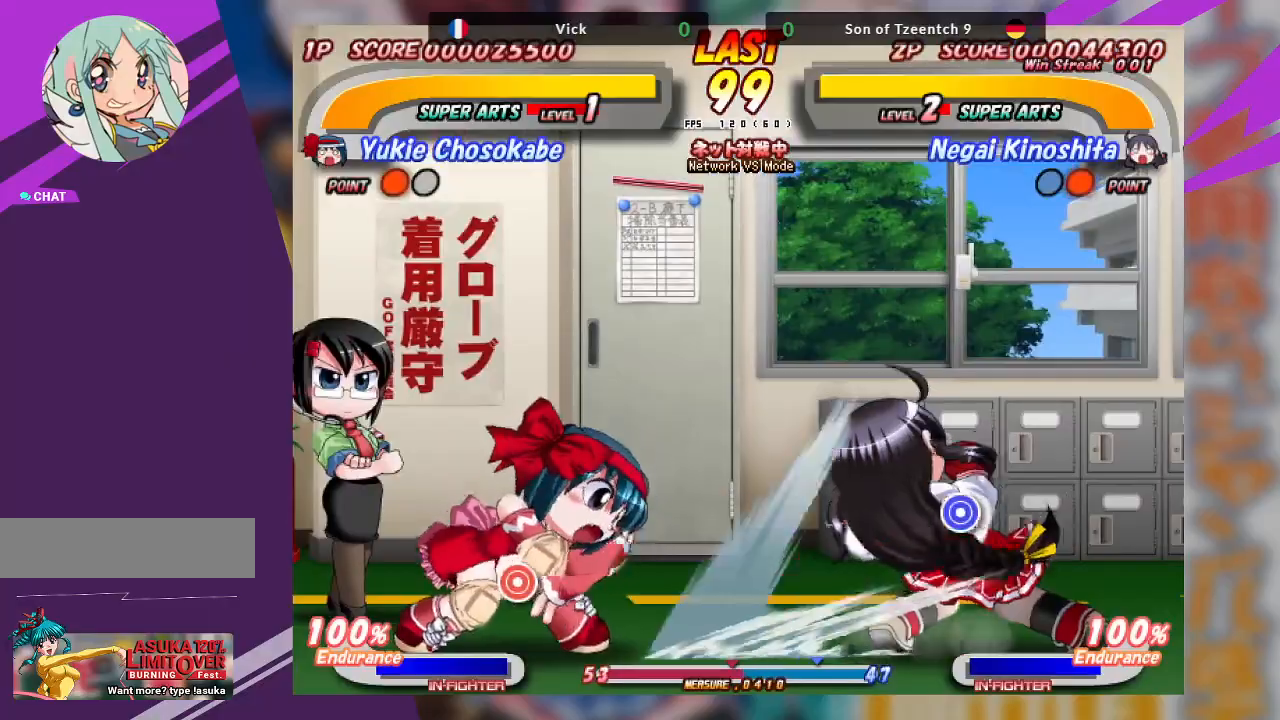
{"buttons": [], "left_stick": "down-right", "events": [[67, "left_stick", "up-left"], [133, "TRIANGLE", "down"], [200, "TRIANGLE", "up"], [400, "left_stick", "center"], [483, "left_stick", "down-right"]]}
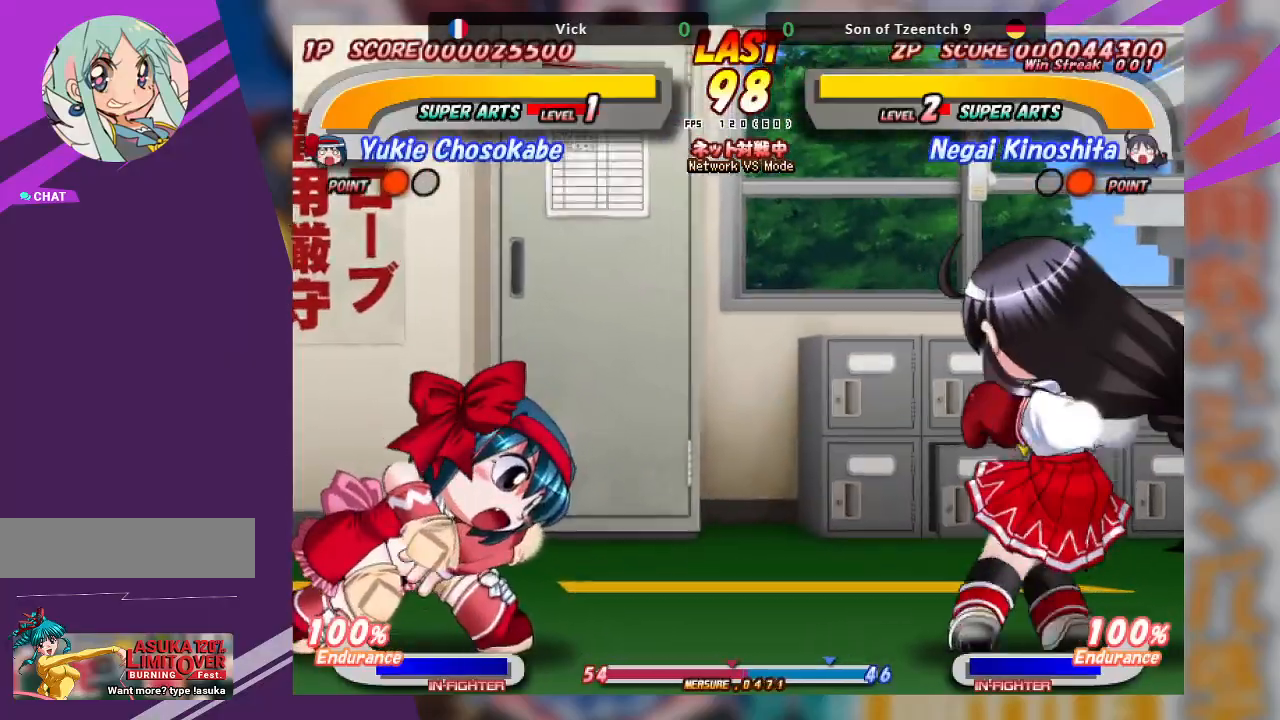
{"buttons": [], "left_stick": "left", "events": [[383, "left_stick", "center"], [433, "left_stick", "left"]]}
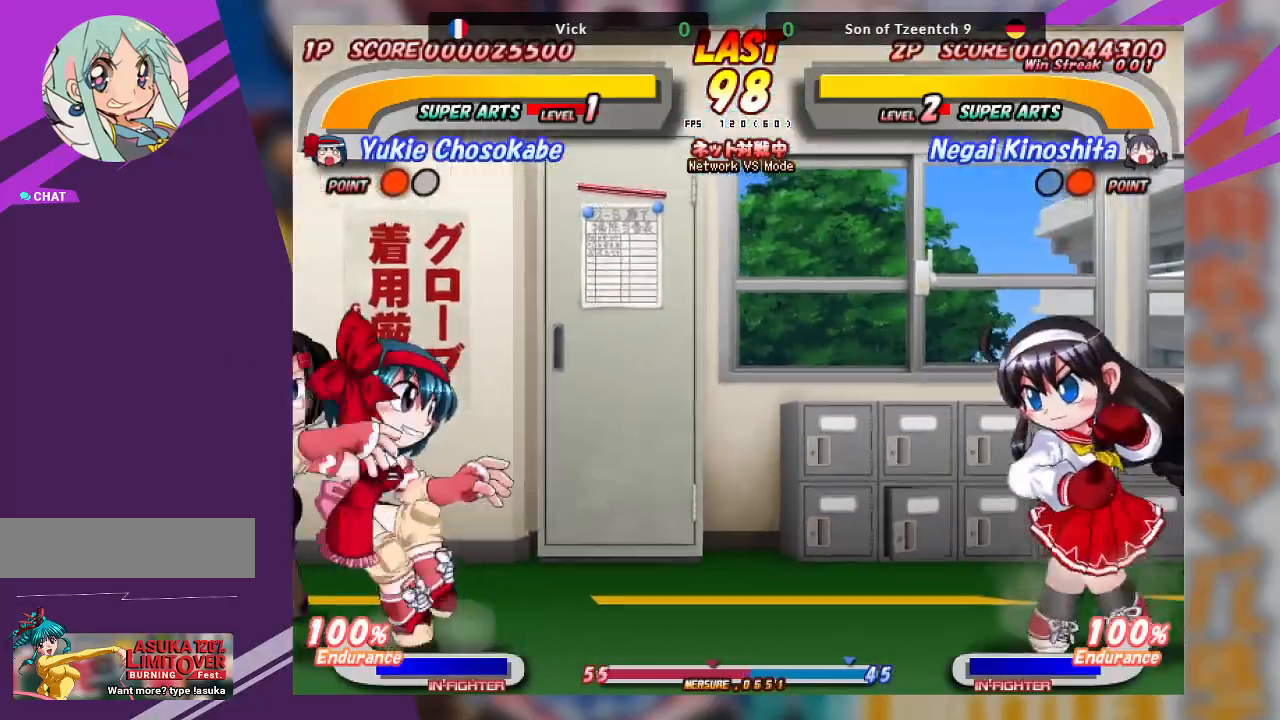
{"buttons": [], "left_stick": "down-left", "events": [[217, "TRIANGLE", "down"], [217, "left_stick", "down-left"], [383, "TRIANGLE", "up"]]}
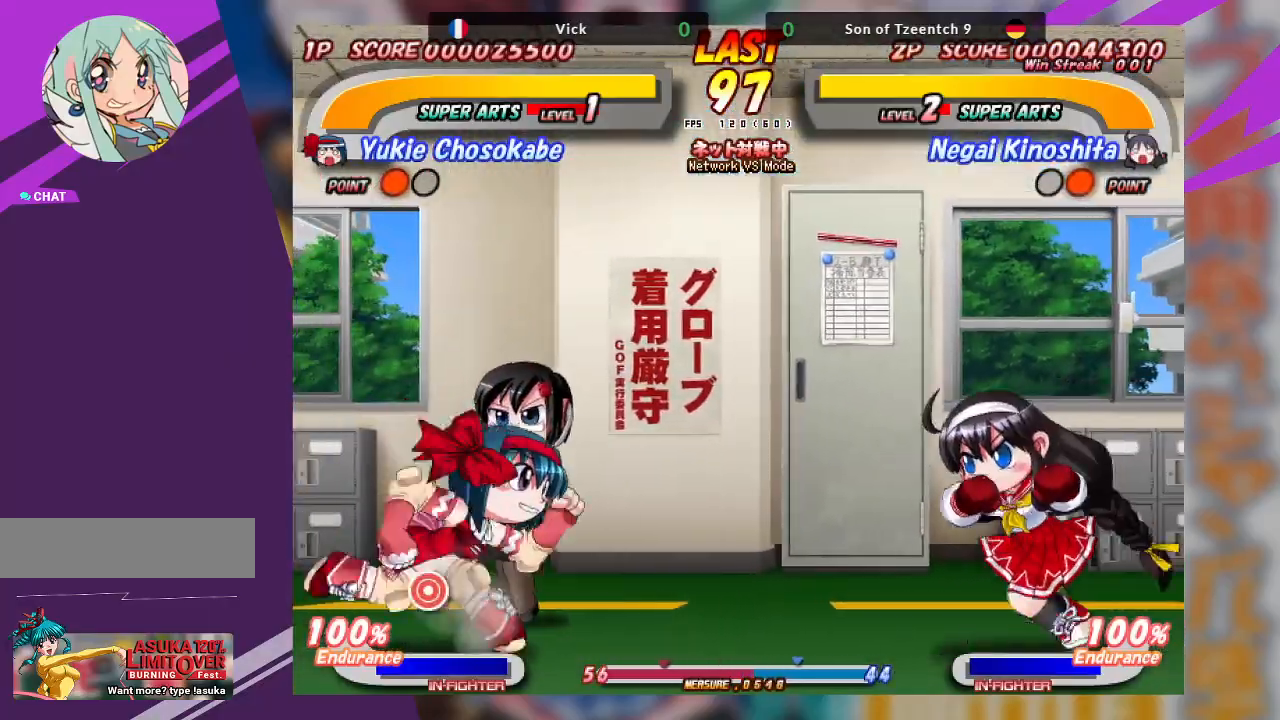
{"buttons": [], "left_stick": "right", "events": [[100, "left_stick", "center"], [250, "left_stick", "right"]]}
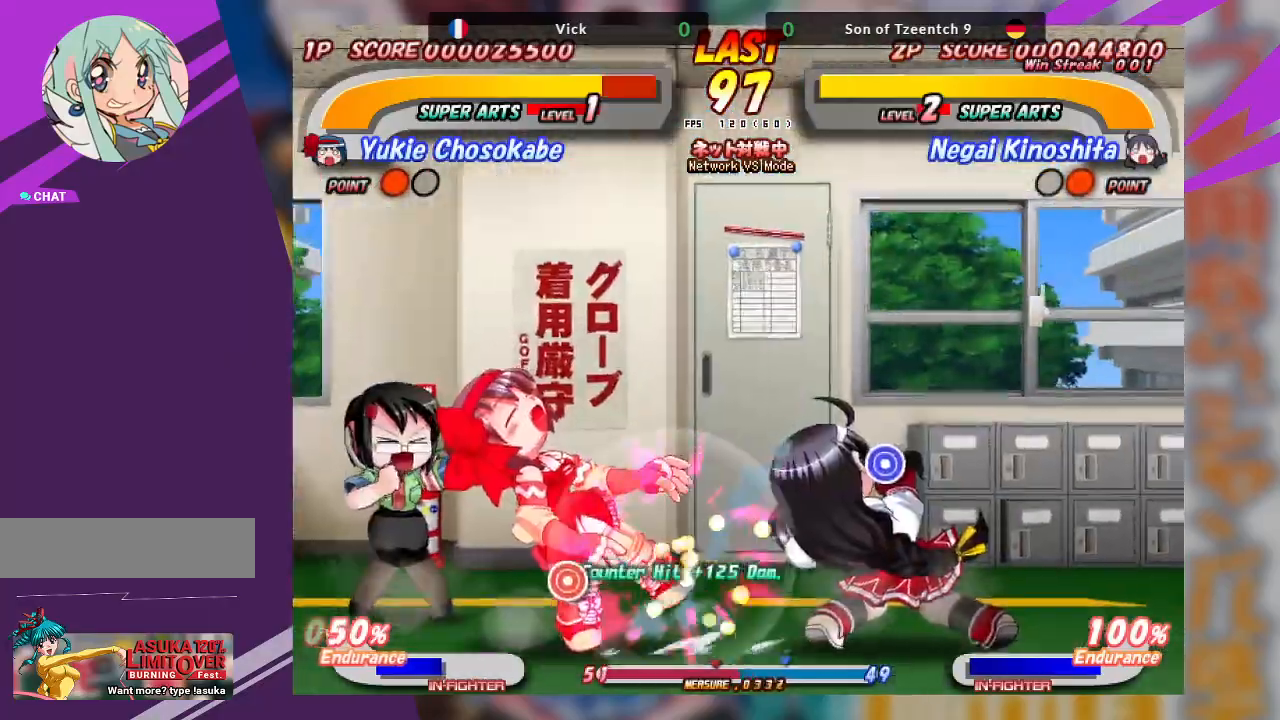
{"buttons": [], "left_stick": "left", "events": [[33, "left_stick", "center"], [267, "left_stick", "left"]]}
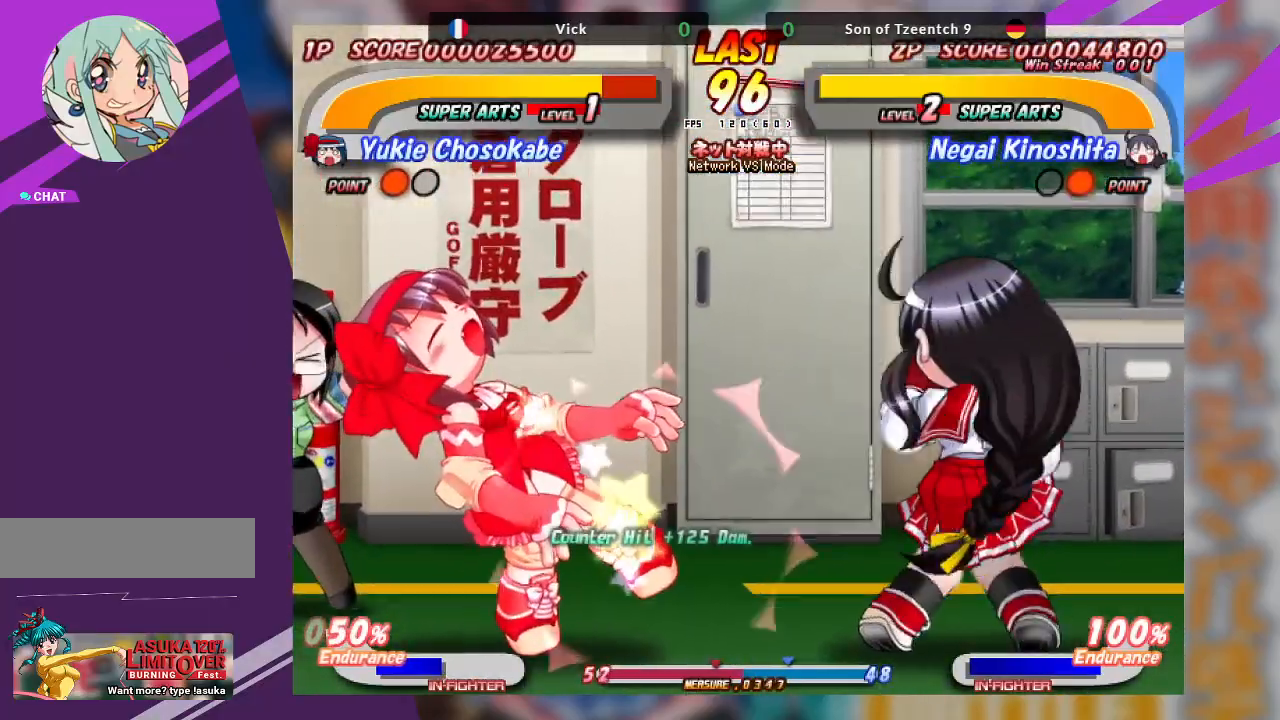
{"buttons": ["TRIANGLE"], "left_stick": "down-left", "events": [[67, "left_stick", "down-left"], [117, "TRIANGLE", "down"], [267, "TRIANGLE", "up"], [333, "TRIANGLE", "down"], [400, "TRIANGLE", "up"], [500, "TRIANGLE", "down"]]}
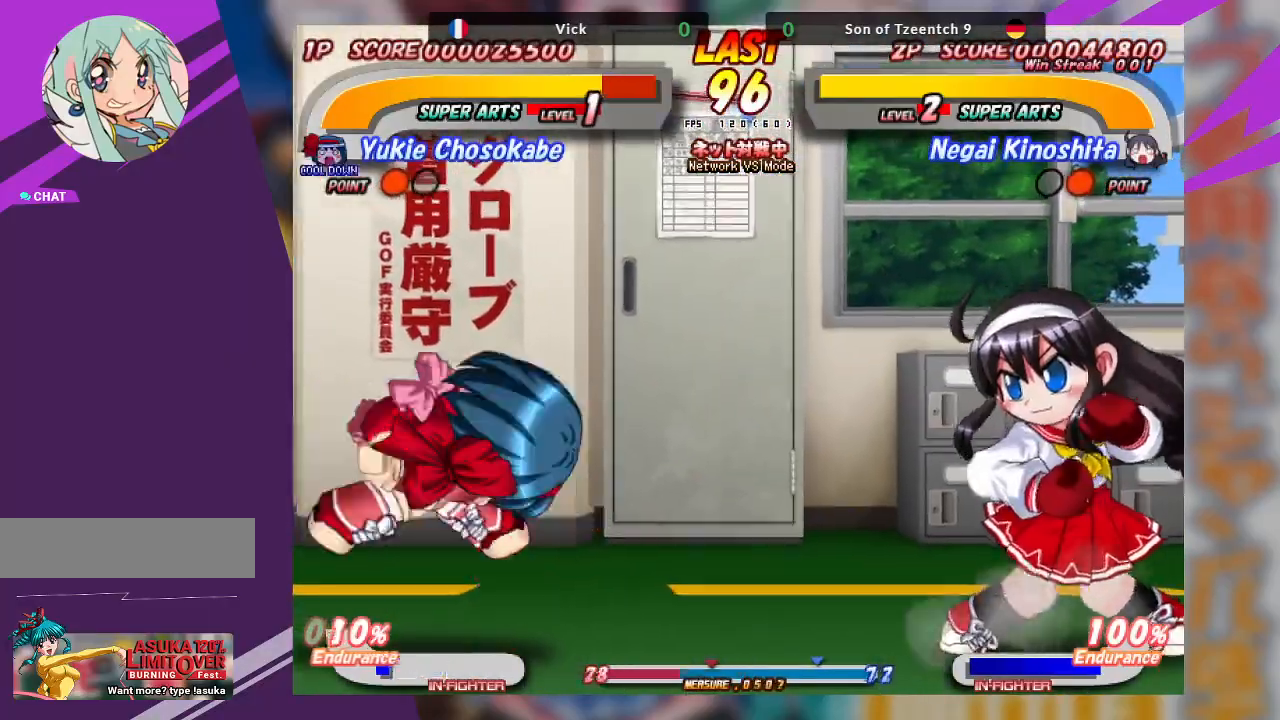
{"buttons": [], "left_stick": "center", "events": [[167, "TRIANGLE", "up"], [317, "left_stick", "center"]]}
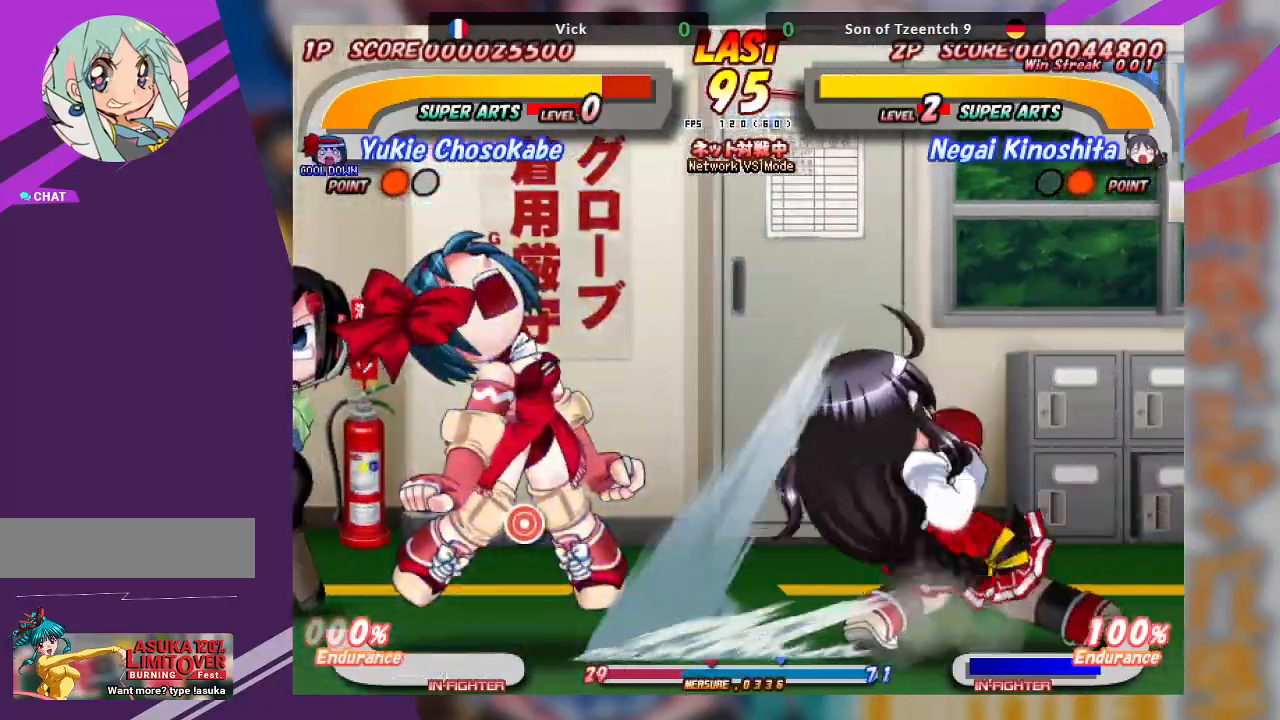
{"buttons": [], "left_stick": "left", "events": [[450, "left_stick", "left"]]}
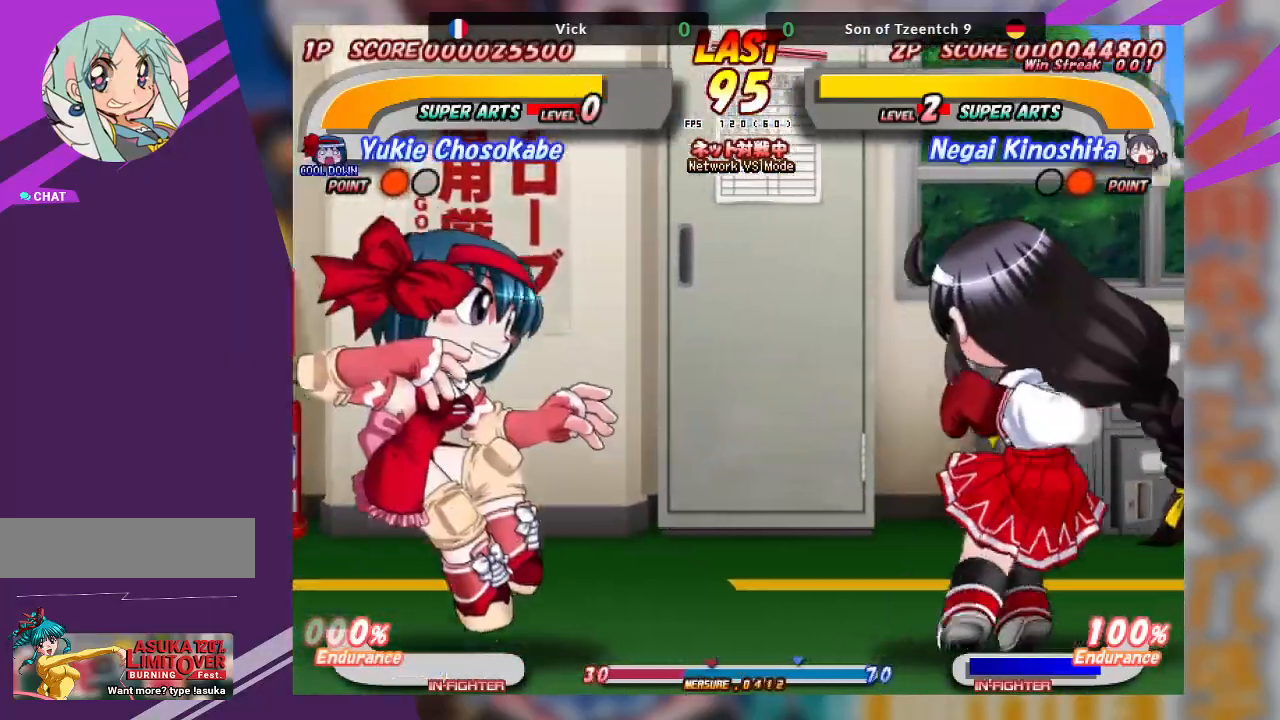
{"buttons": [], "left_stick": "left", "events": [[367, "SQUARE", "down"], [500, "SQUARE", "up"]]}
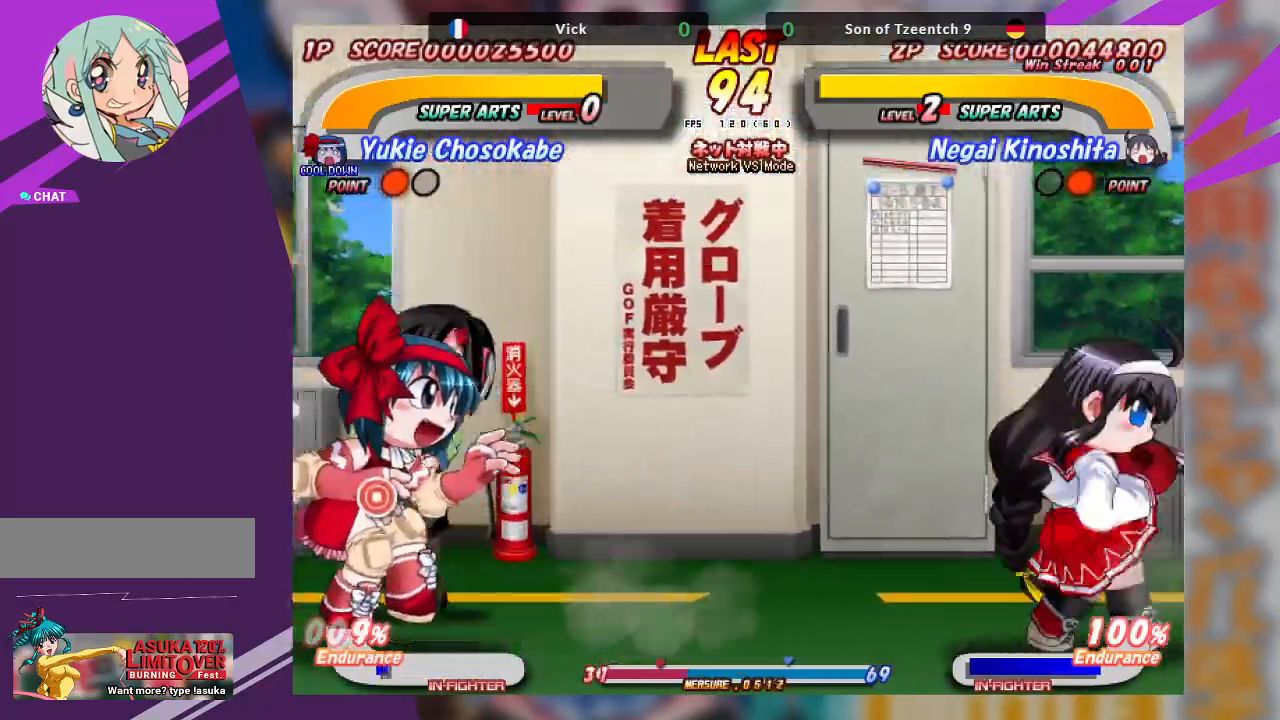
{"buttons": [], "left_stick": "center", "events": [[17, "left_stick", "center"], [417, "left_stick", "left"], [500, "left_stick", "center"]]}
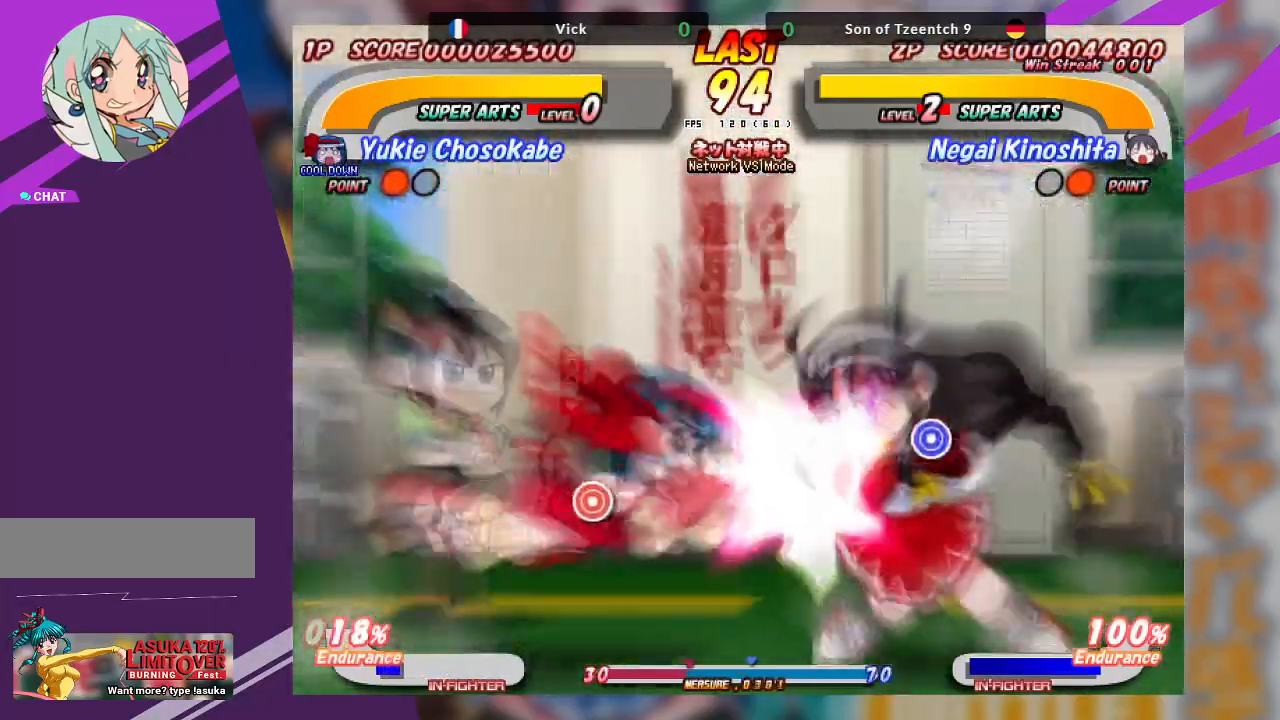
{"buttons": [], "left_stick": "center", "events": [[133, "left_stick", "right"], [250, "CROSS", "down"], [367, "left_stick", "center"], [417, "CROSS", "up"]]}
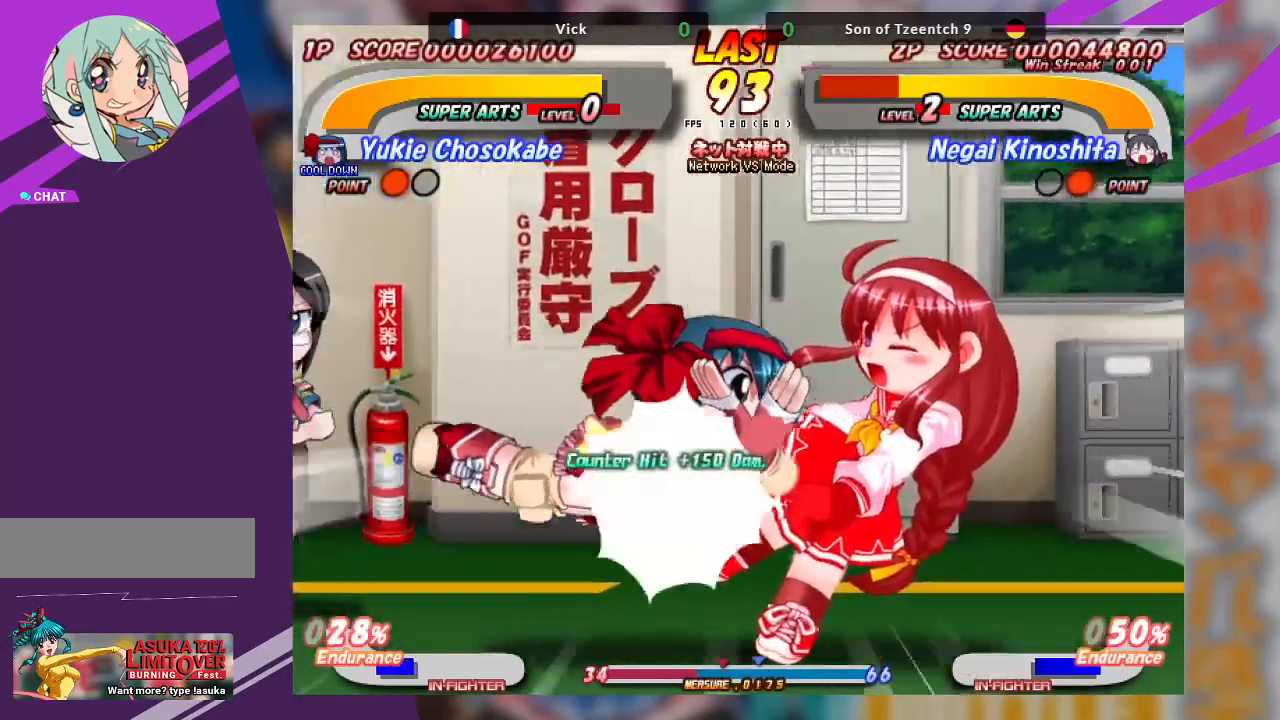
{"buttons": ["CROSS"], "left_stick": "left", "events": [[33, "left_stick", "left"], [50, "SQUARE", "down"], [83, "SQUARE", "up"], [117, "CROSS", "down"], [233, "CROSS", "up"], [300, "CROSS", "down"], [383, "CROSS", "up"], [417, "CROSS", "down"]]}
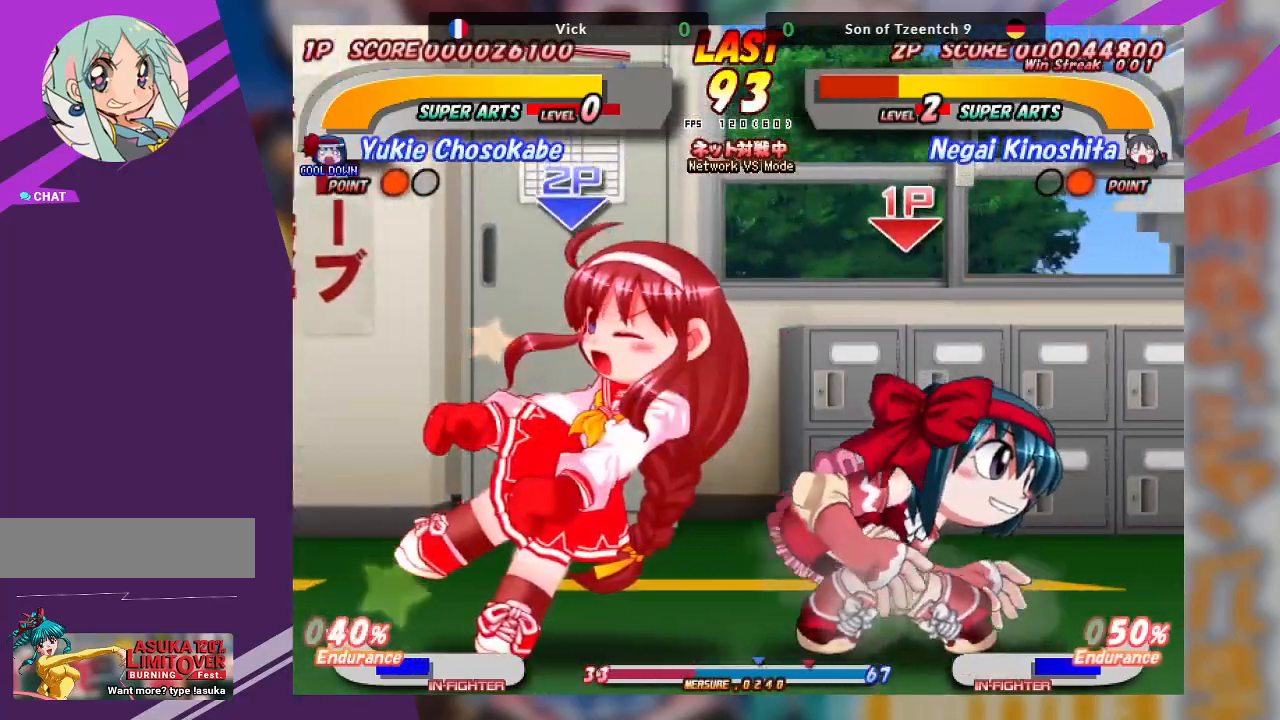
{"buttons": ["CROSS"], "left_stick": "left", "events": [[50, "CROSS", "up"], [117, "CROSS", "down"], [200, "CROSS", "up"], [267, "CROSS", "down"]]}
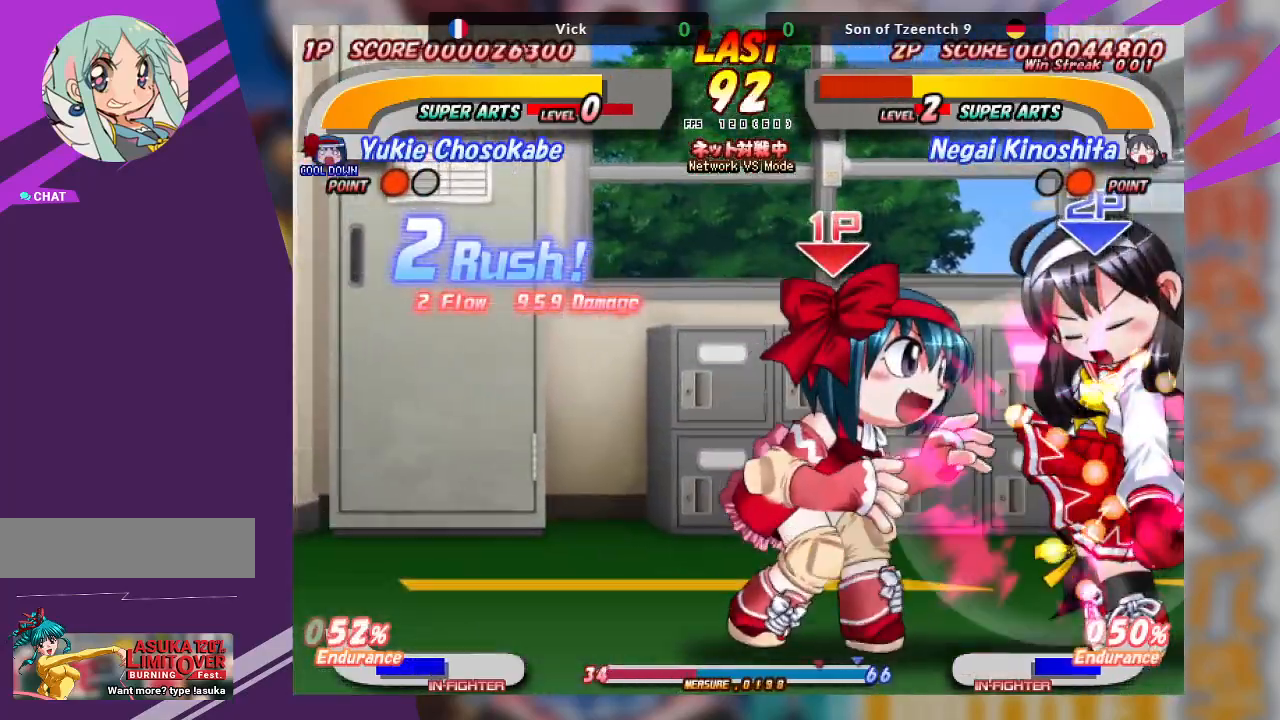
{"buttons": ["CROSS"], "left_stick": "center", "events": [[33, "CROSS", "up"], [433, "CROSS", "down"], [450, "left_stick", "center"]]}
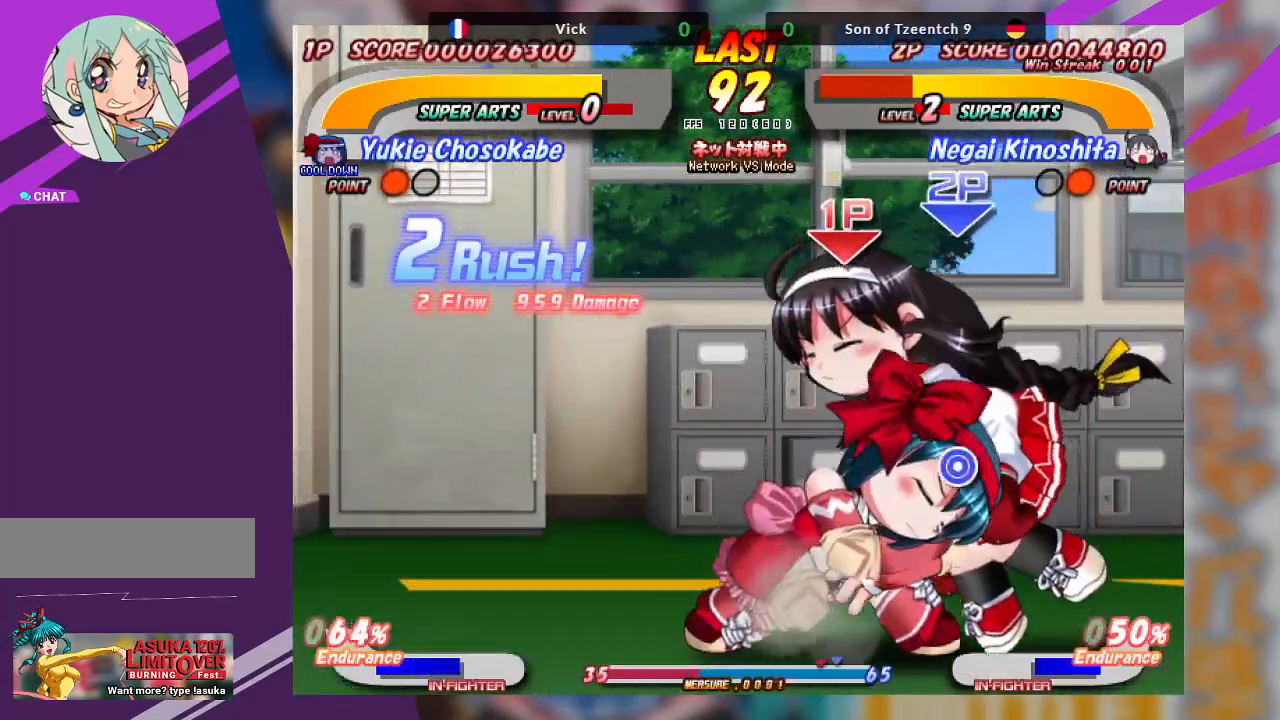
{"buttons": ["TRIANGLE"], "left_stick": "down-left", "events": [[233, "CROSS", "up"], [433, "left_stick", "down-left"], [483, "TRIANGLE", "down"]]}
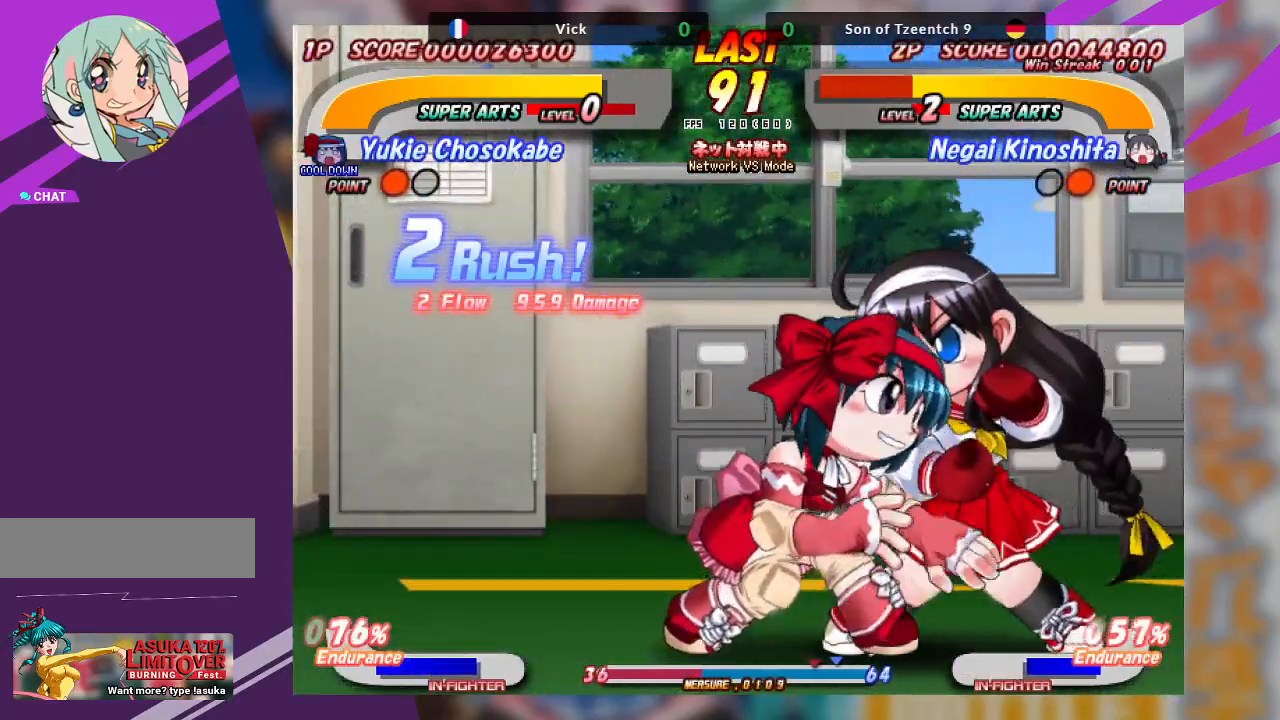
{"buttons": [], "left_stick": "down-left", "events": [[100, "TRIANGLE", "up"], [150, "TRIANGLE", "down"], [300, "TRIANGLE", "up"], [333, "TRIANGLE", "down"], [417, "TRIANGLE", "up"]]}
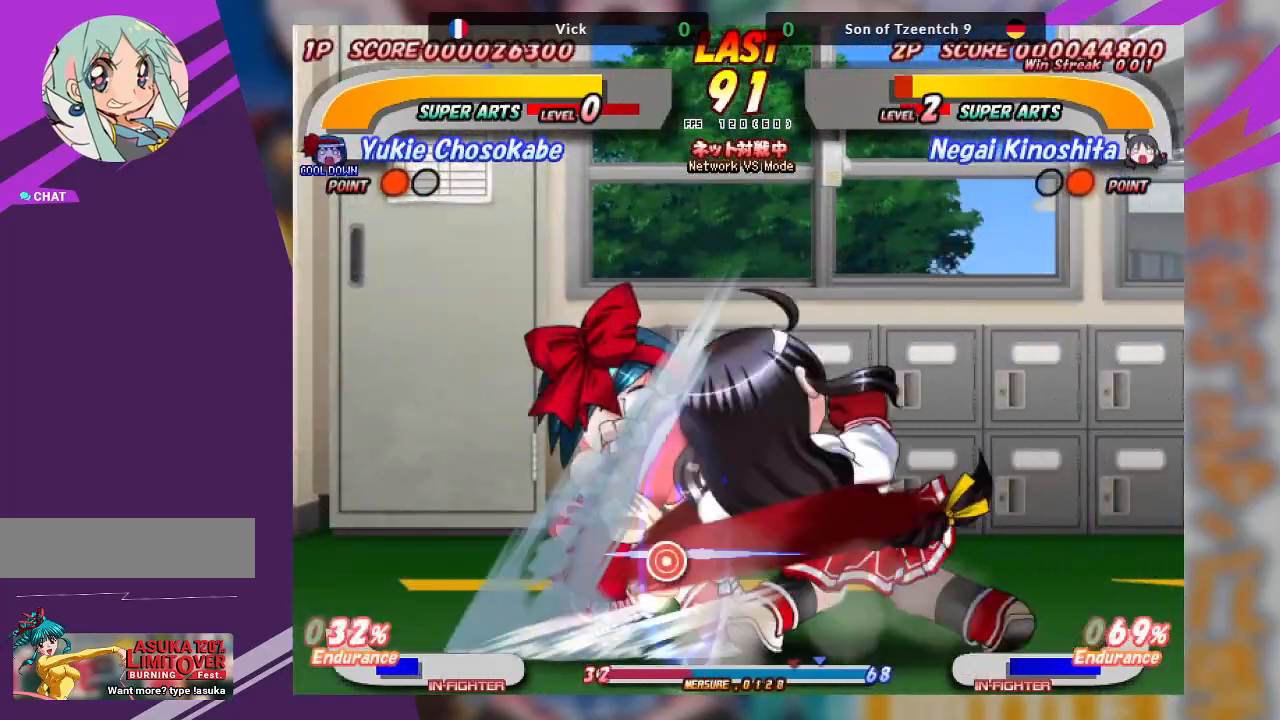
{"buttons": [], "left_stick": "up-left", "events": [[133, "left_stick", "up-left"], [183, "TRIANGLE", "down"], [283, "TRIANGLE", "up"], [350, "TRIANGLE", "down"], [450, "TRIANGLE", "up"]]}
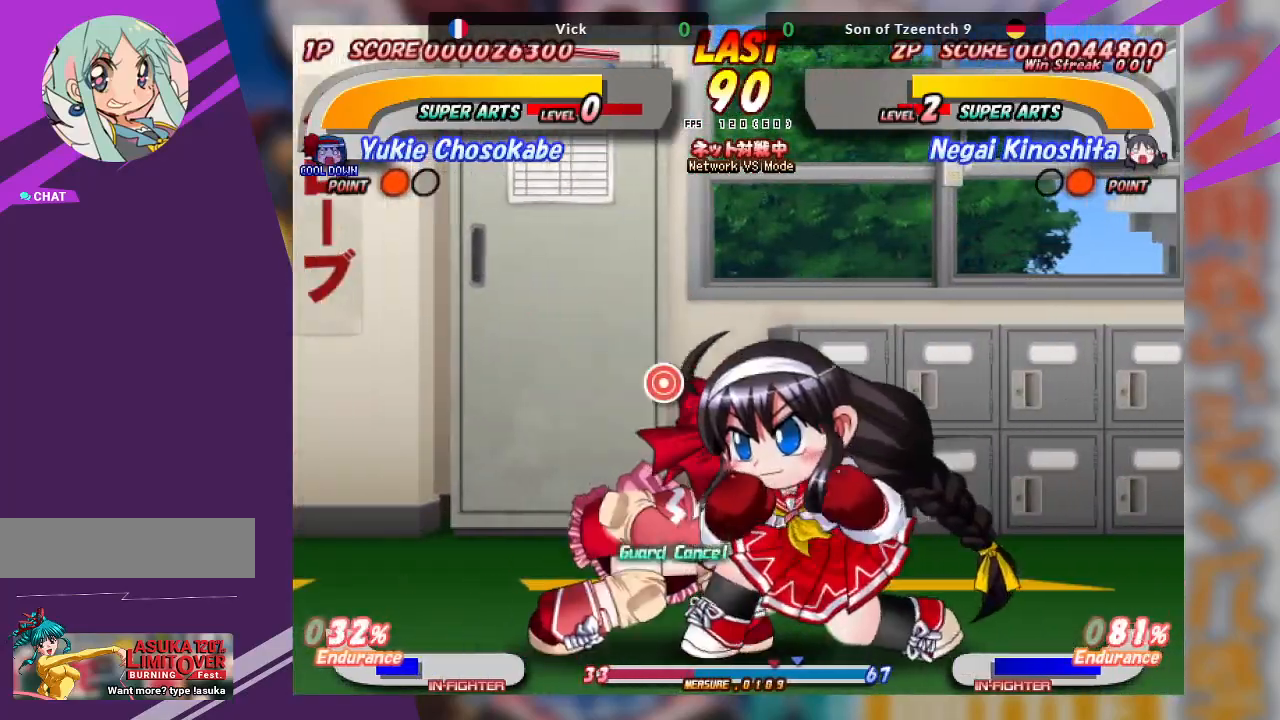
{"buttons": ["TRIANGLE"], "left_stick": "center", "events": [[133, "left_stick", "center"], [500, "TRIANGLE", "down"]]}
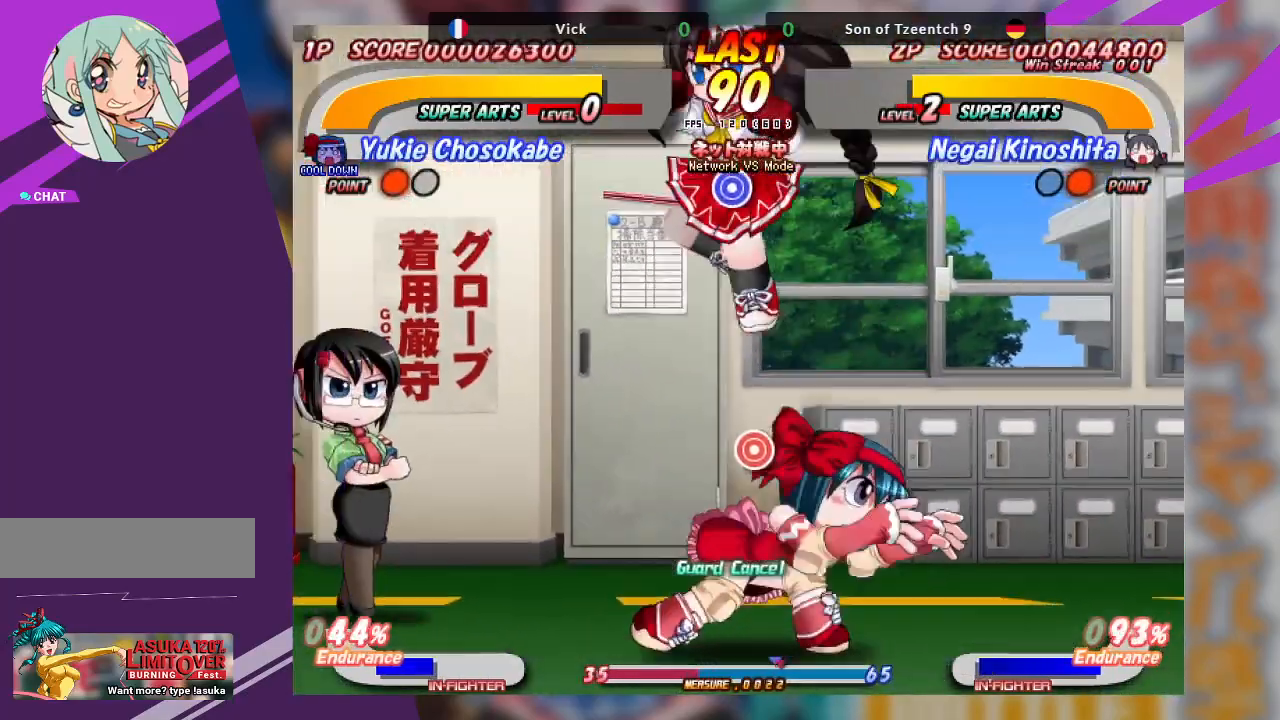
{"buttons": [], "left_stick": "center", "events": [[267, "TRIANGLE", "up"]]}